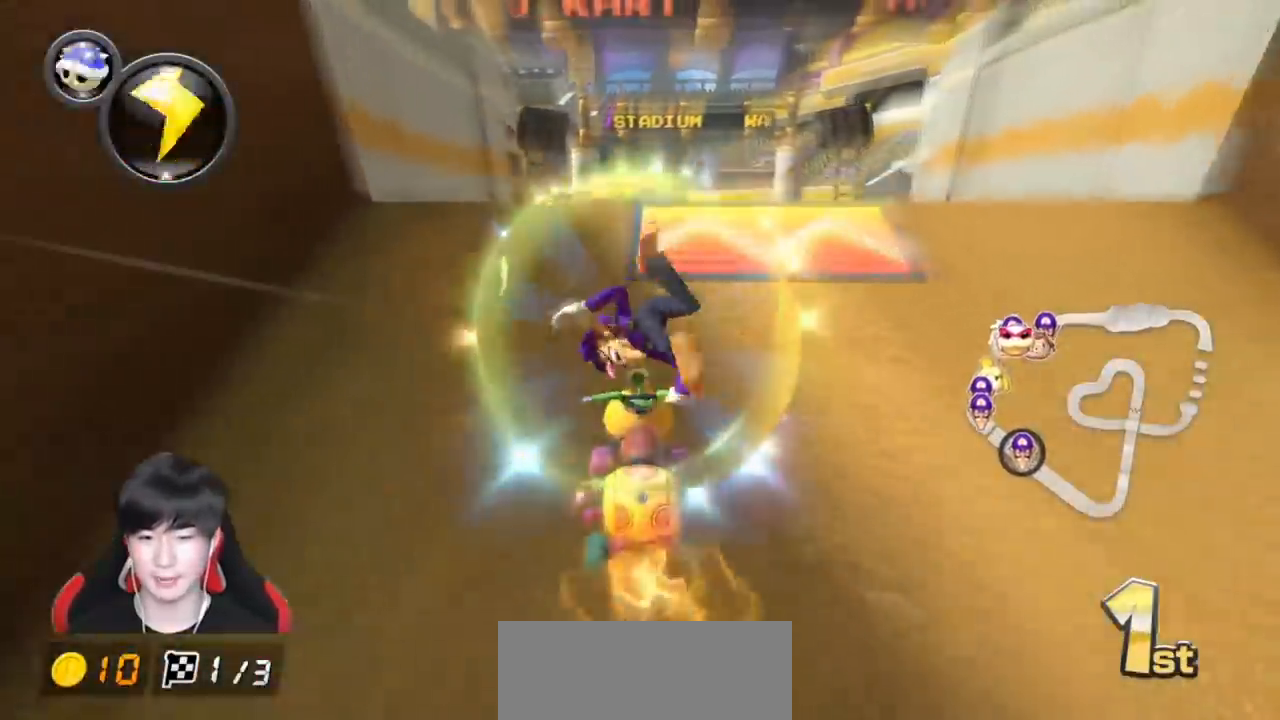
Gameplay with a controller (Nintendo layout); each line is a JSON object with the inputs held at the frame after it. "events" lists button and stick changes between this image and that frame as [ms after this image, input, new state], when the widget could be followed in between. Not read: DPAD_DOWN DPAD_LEFT DPAD_RIGHT L2 L3 R2 R3 right_stick.
{"buttons": ["A", "R1"], "left_stick": "left", "events": [[67, "R1", "down"], [117, "L1", "up"]]}
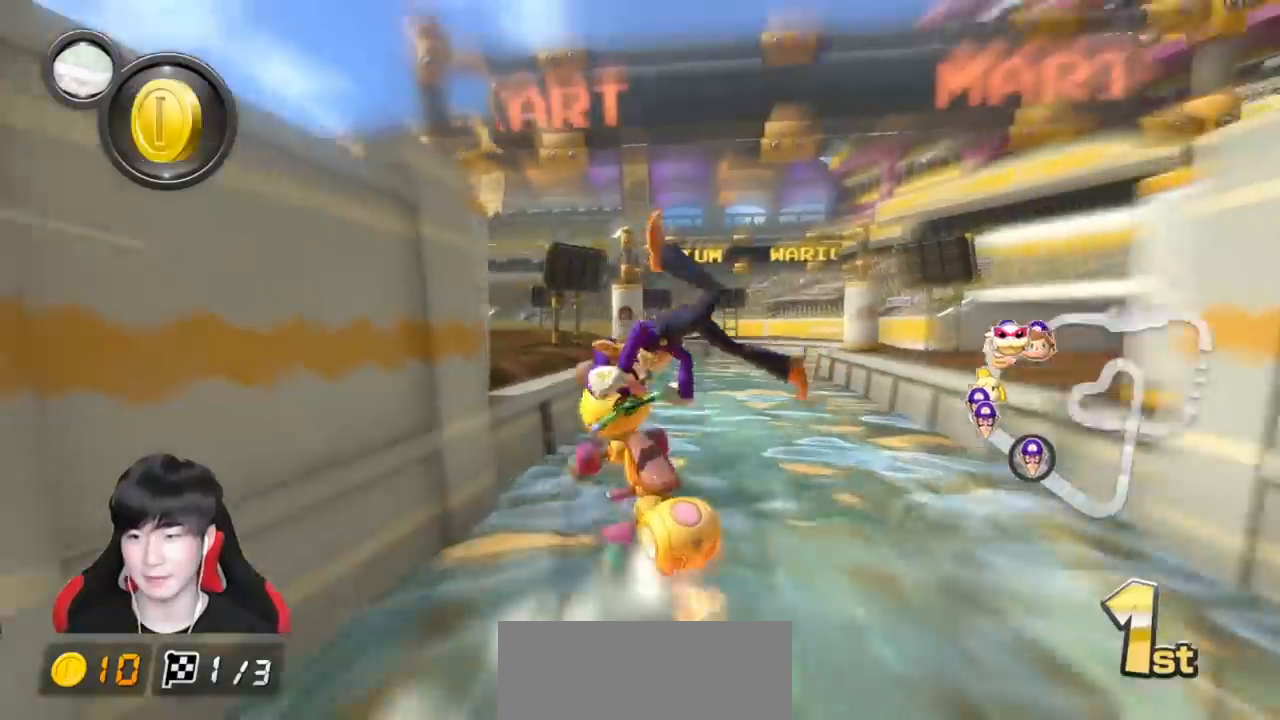
{"buttons": ["A", "R1"], "left_stick": "center", "events": [[483, "left_stick", "center"]]}
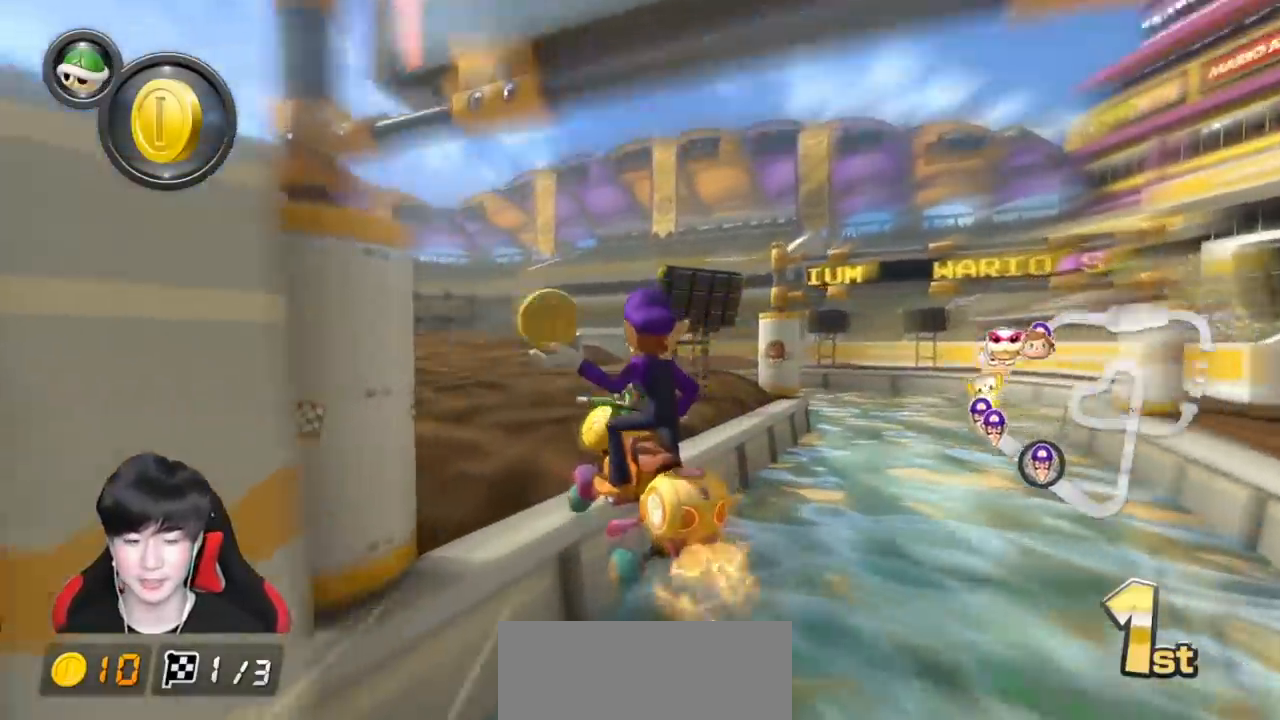
{"buttons": ["A", "R1"], "left_stick": "down", "events": [[83, "left_stick", "down-right"], [300, "left_stick", "down"]]}
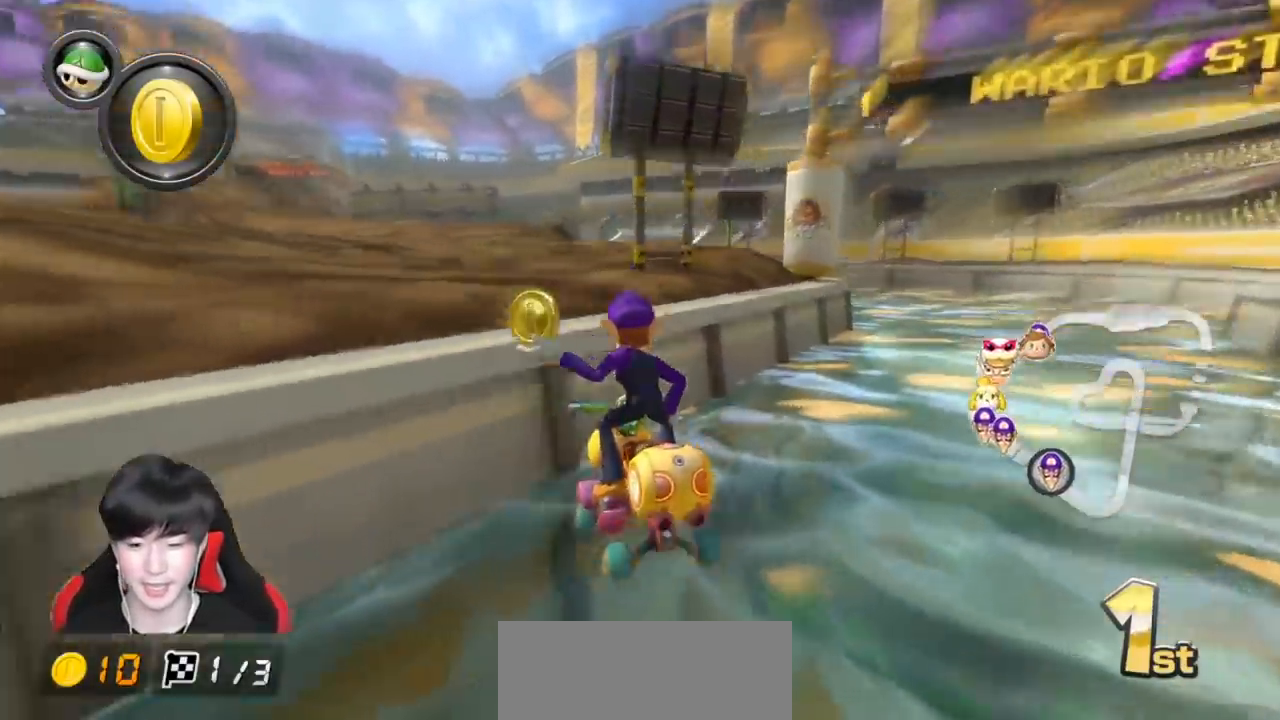
{"buttons": ["A", "R1"], "left_stick": "down", "events": []}
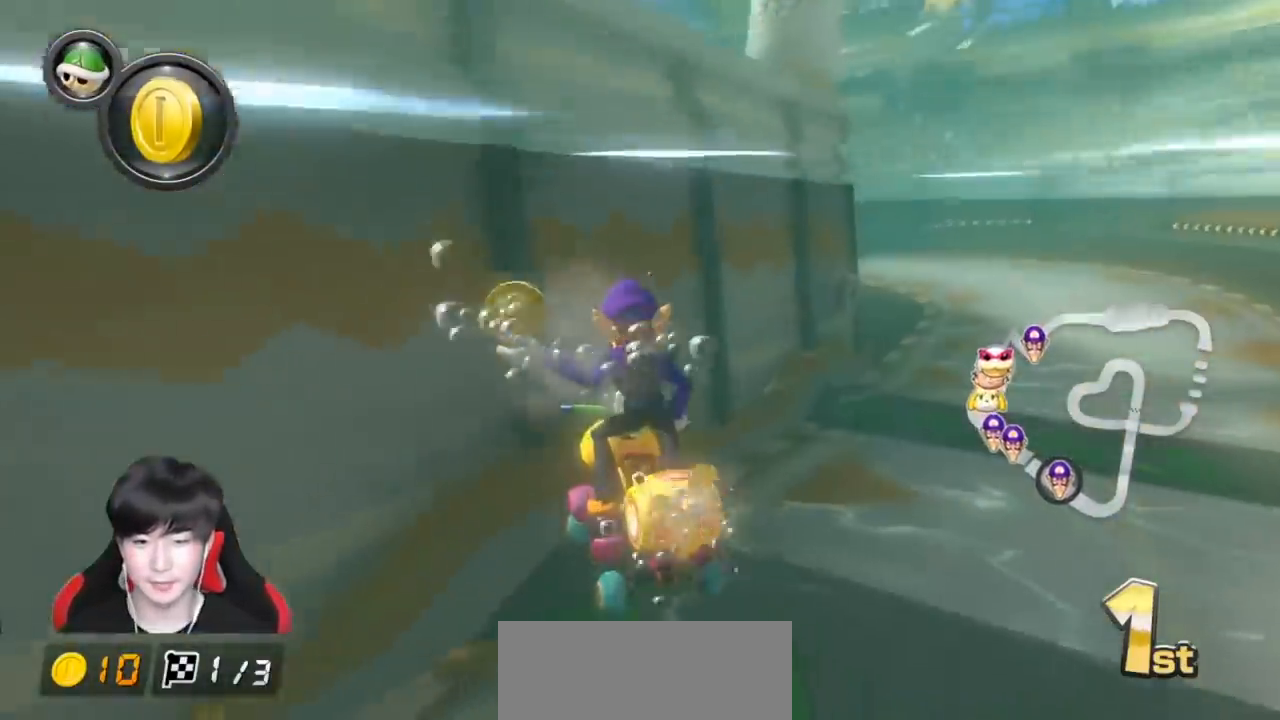
{"buttons": ["A", "R1"], "left_stick": "down", "events": []}
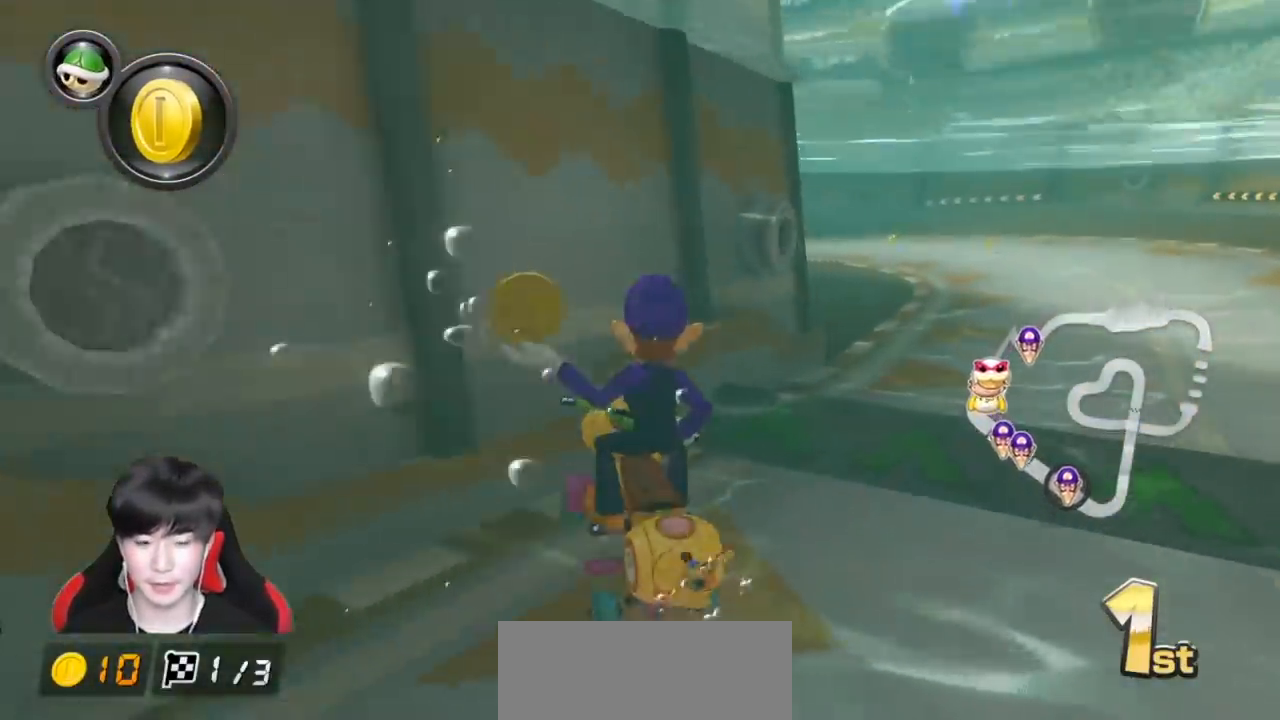
{"buttons": ["A", "R1"], "left_stick": "right", "events": [[383, "left_stick", "center"], [483, "left_stick", "right"]]}
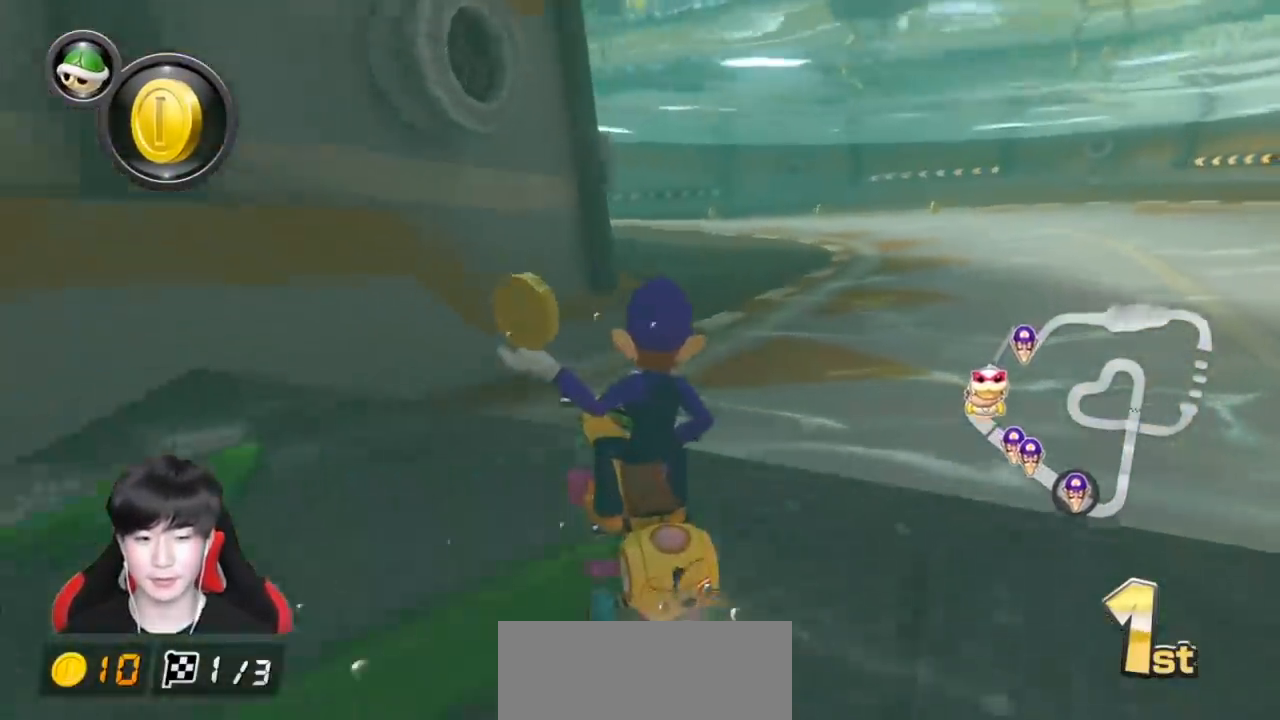
{"buttons": ["A", "R1"], "left_stick": "center", "events": [[283, "left_stick", "center"], [367, "left_stick", "right"], [500, "left_stick", "center"]]}
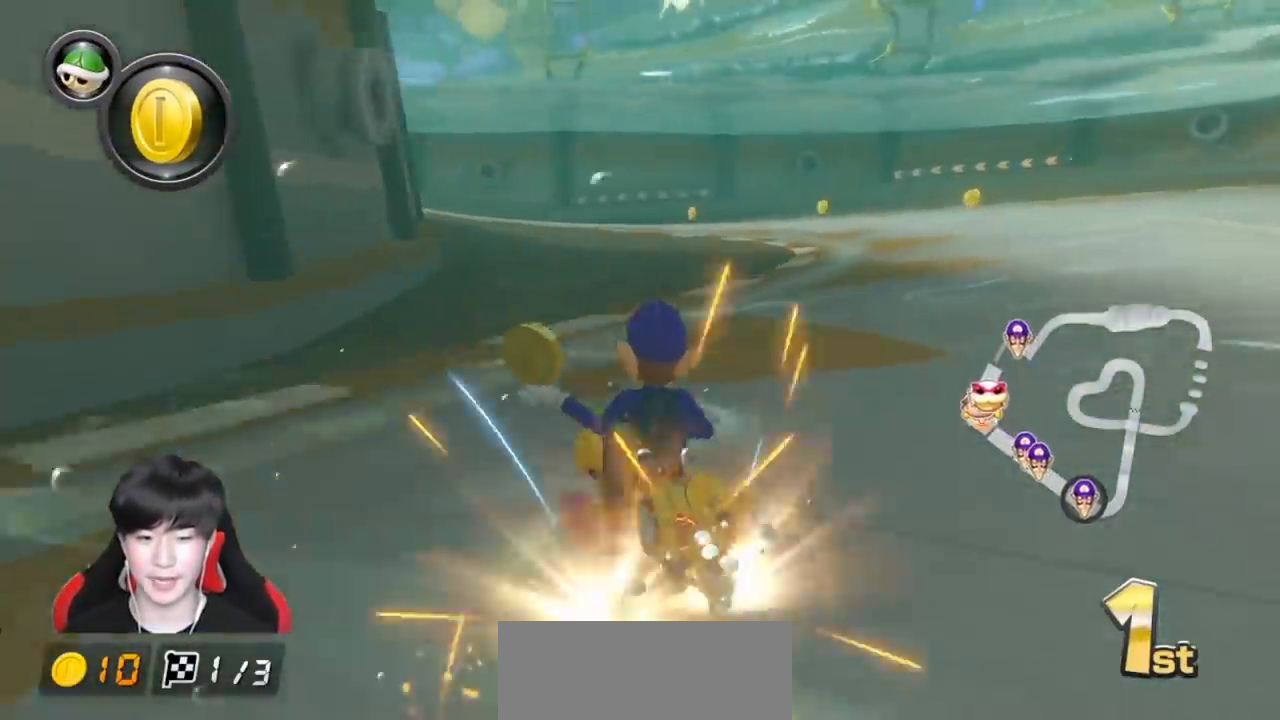
{"buttons": ["A", "R1"], "left_stick": "center", "events": [[100, "left_stick", "right"], [450, "left_stick", "center"]]}
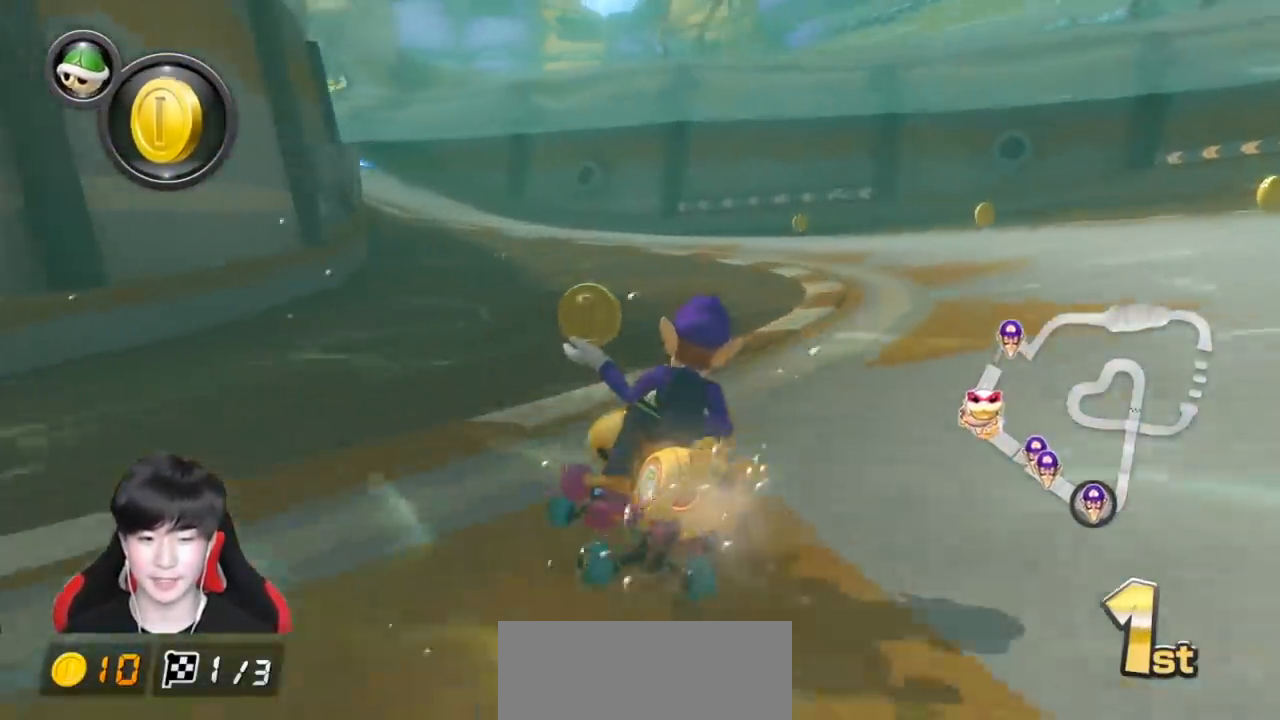
{"buttons": ["A", "R1"], "left_stick": "left", "events": [[100, "left_stick", "right"], [317, "left_stick", "left"]]}
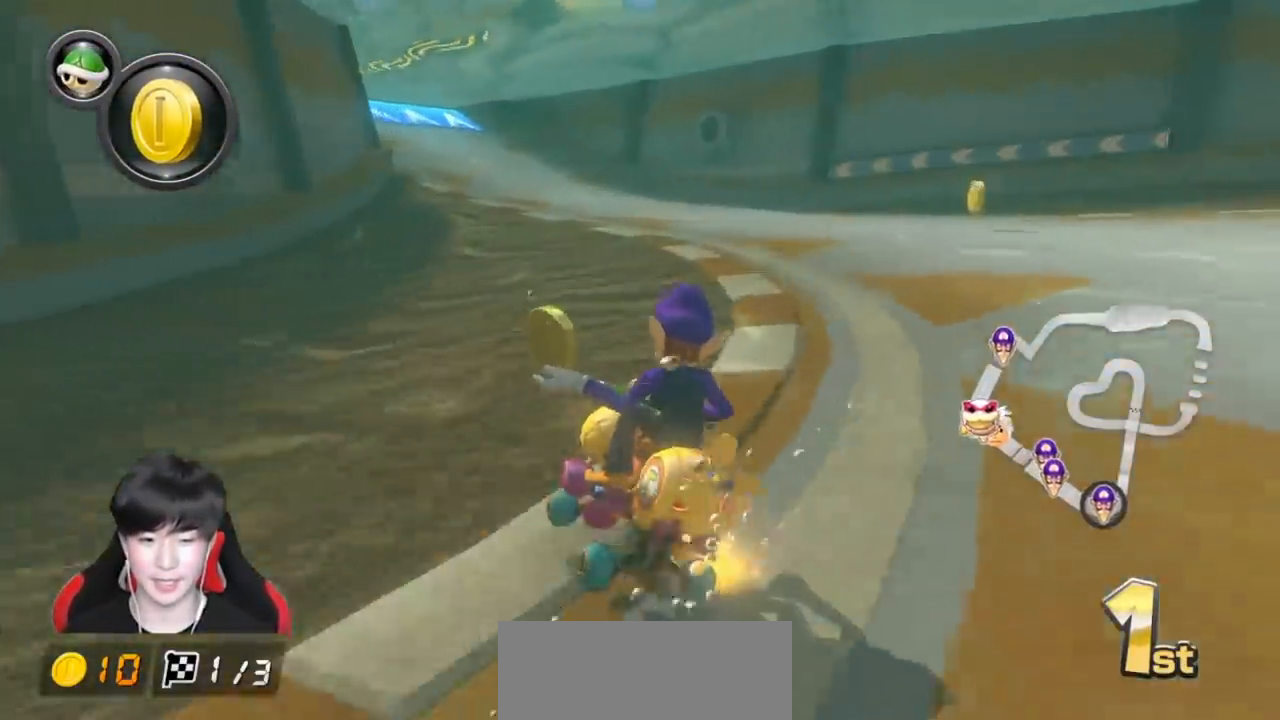
{"buttons": ["A", "R1"], "left_stick": "right", "events": [[283, "left_stick", "center"], [483, "left_stick", "right"]]}
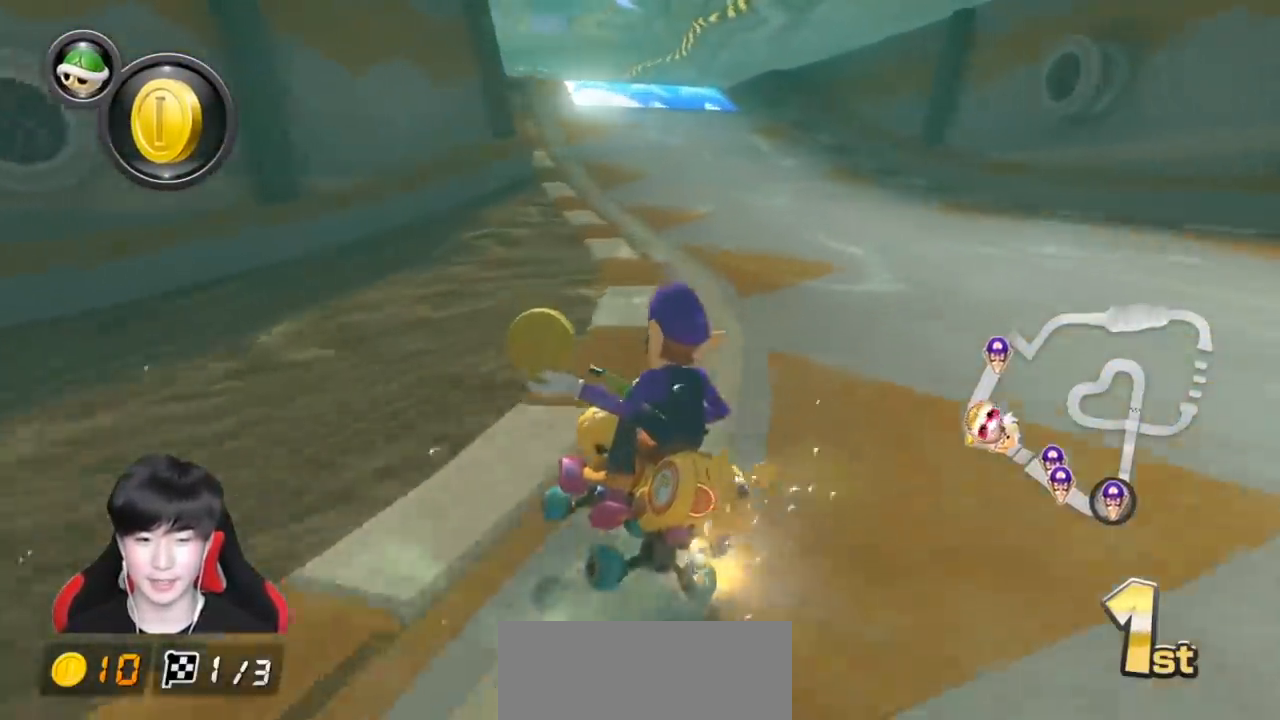
{"buttons": ["A", "R1"], "left_stick": "right", "events": []}
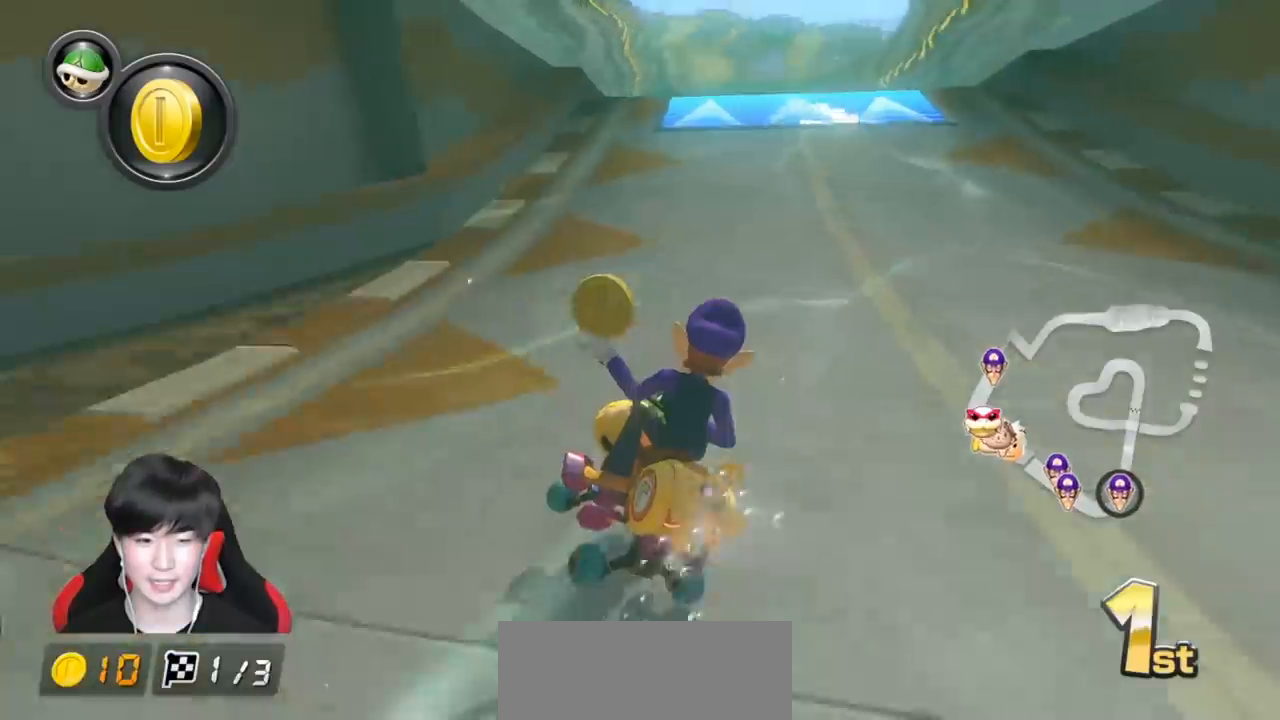
{"buttons": ["A", "R1"], "left_stick": "right", "events": []}
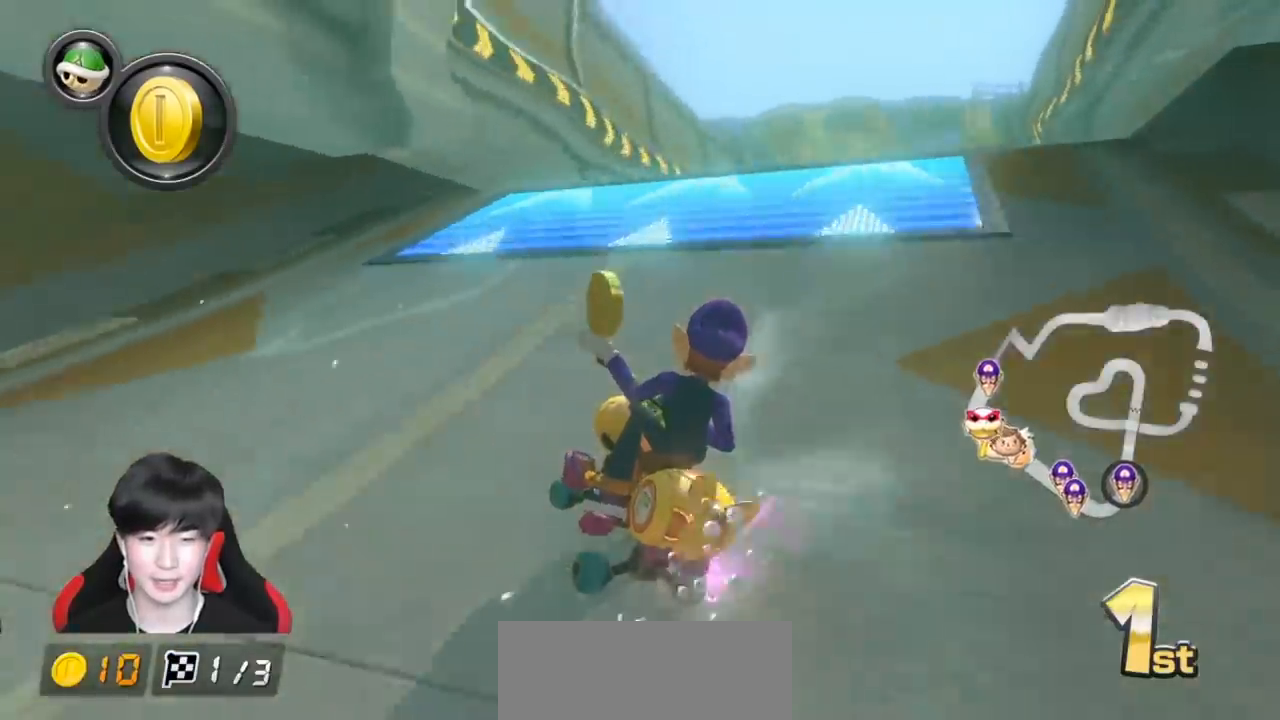
{"buttons": ["A", "R1"], "left_stick": "up-right", "events": [[333, "R1", "up"], [417, "R1", "down"], [467, "left_stick", "up-right"]]}
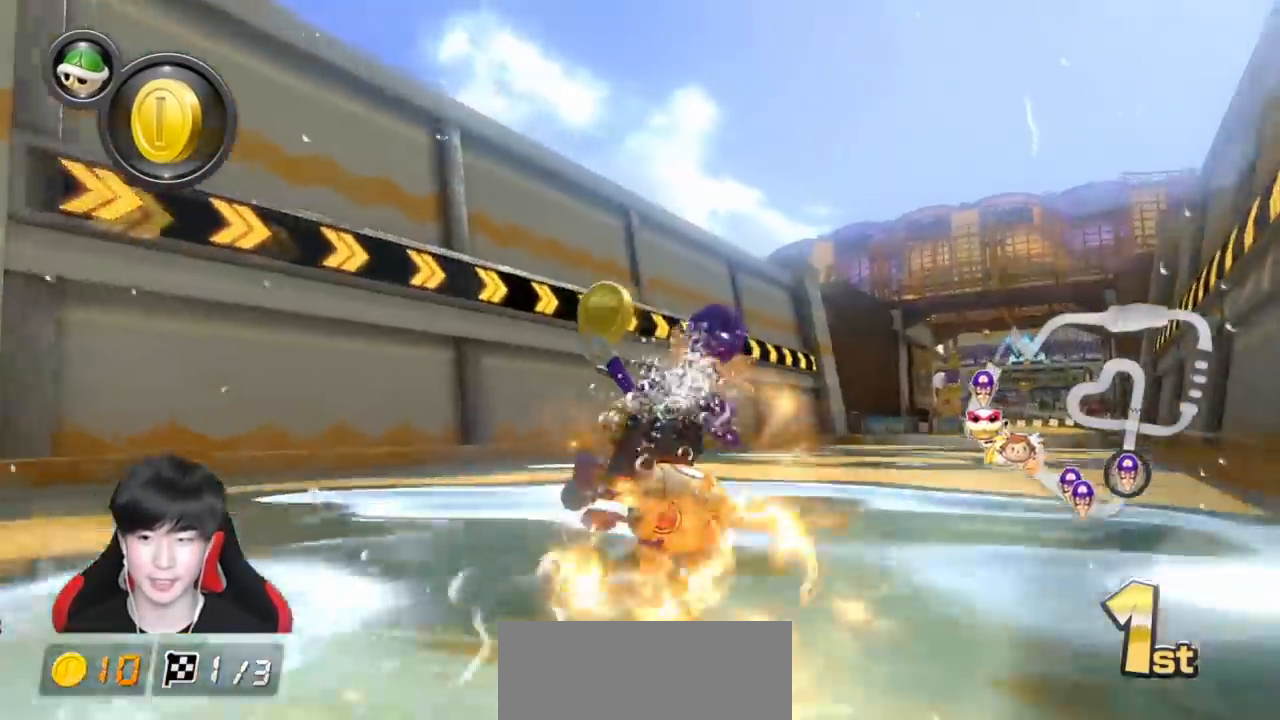
{"buttons": ["A"], "left_stick": "up-right", "events": [[233, "R1", "up"]]}
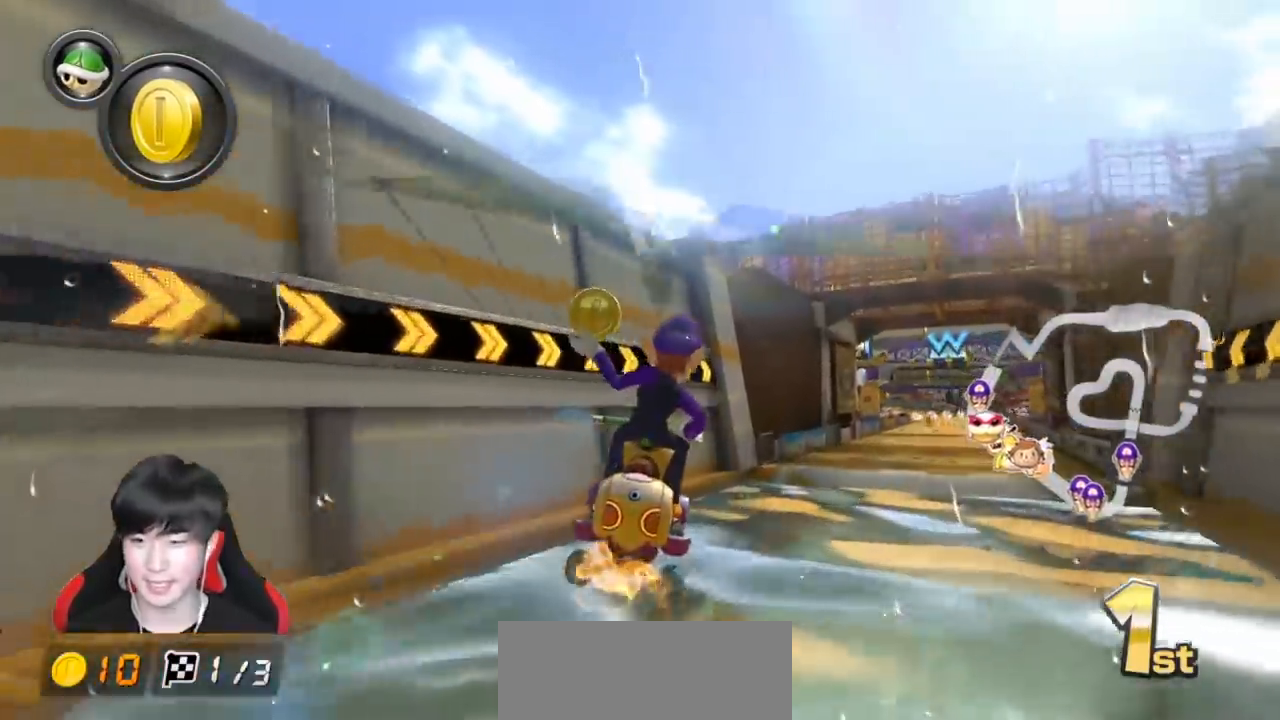
{"buttons": ["A"], "left_stick": "right", "events": [[317, "left_stick", "right"]]}
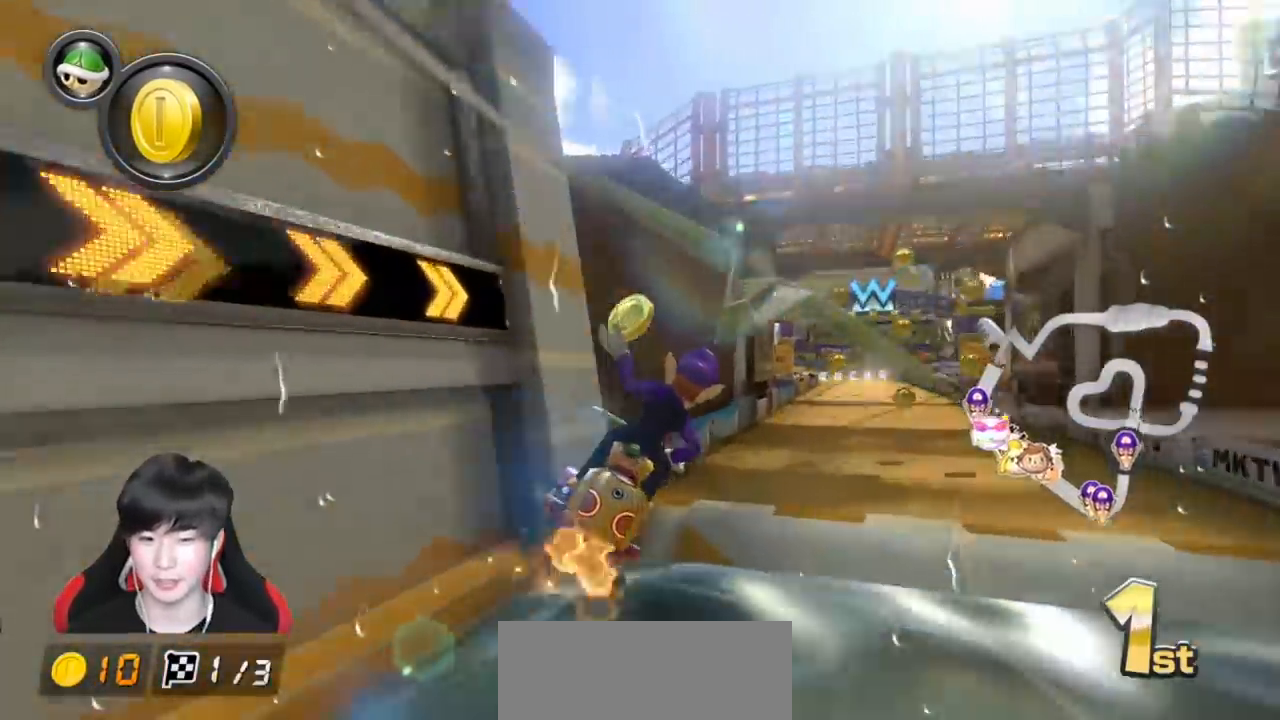
{"buttons": ["A"], "left_stick": "down", "events": [[83, "left_stick", "down"]]}
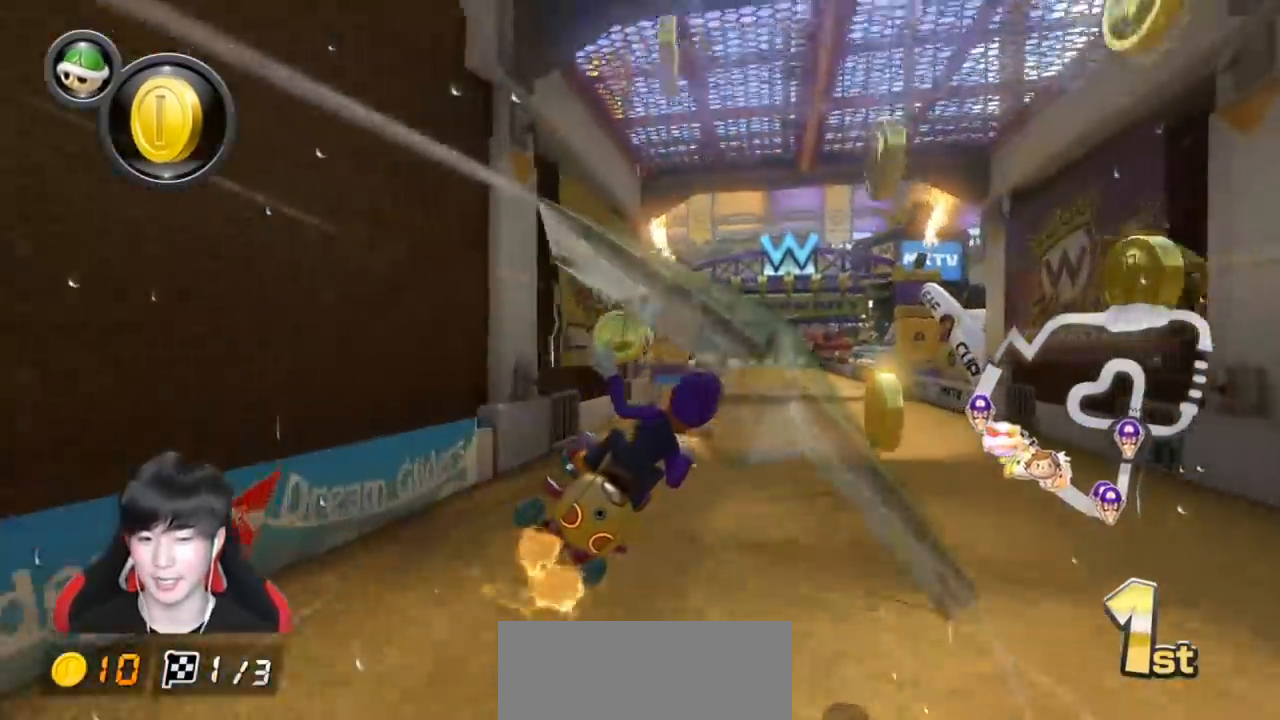
{"buttons": ["A"], "left_stick": "up", "events": [[350, "left_stick", "center"], [433, "left_stick", "up"]]}
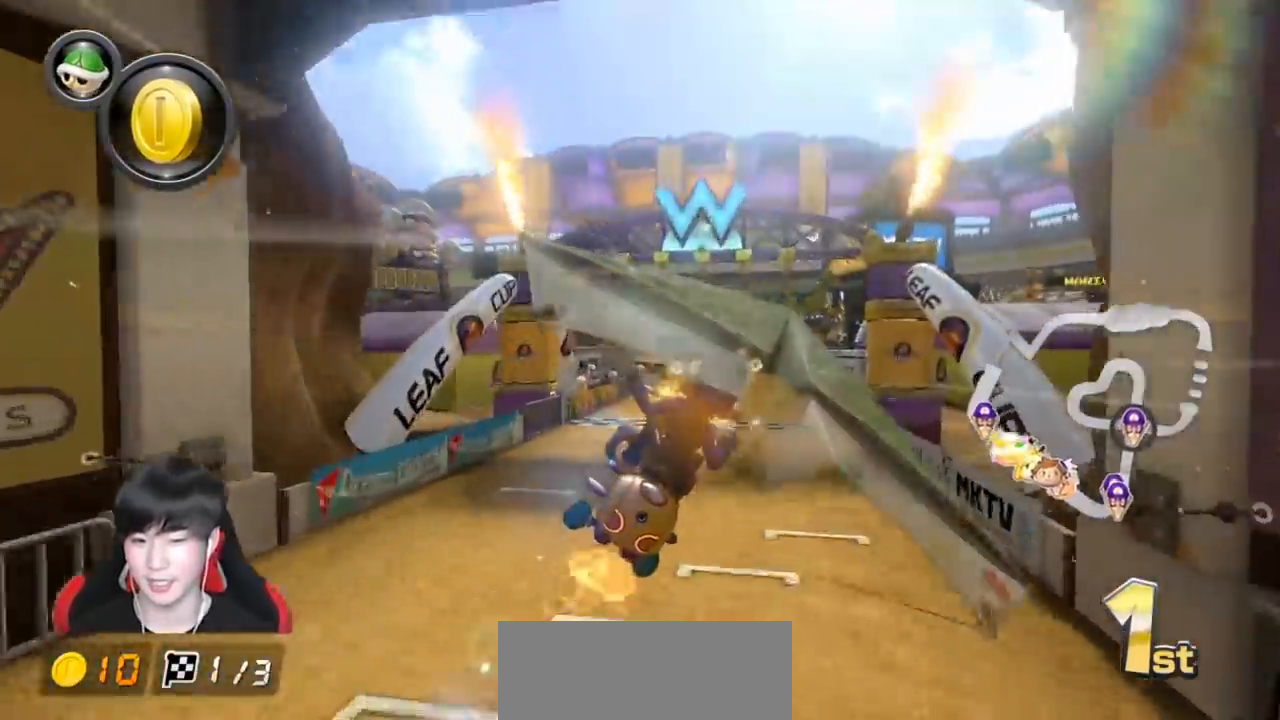
{"buttons": ["A", "X"], "left_stick": "up-left", "events": [[200, "left_stick", "up-left"], [300, "left_stick", "center"], [350, "X", "down"], [417, "left_stick", "left"], [467, "left_stick", "up-left"]]}
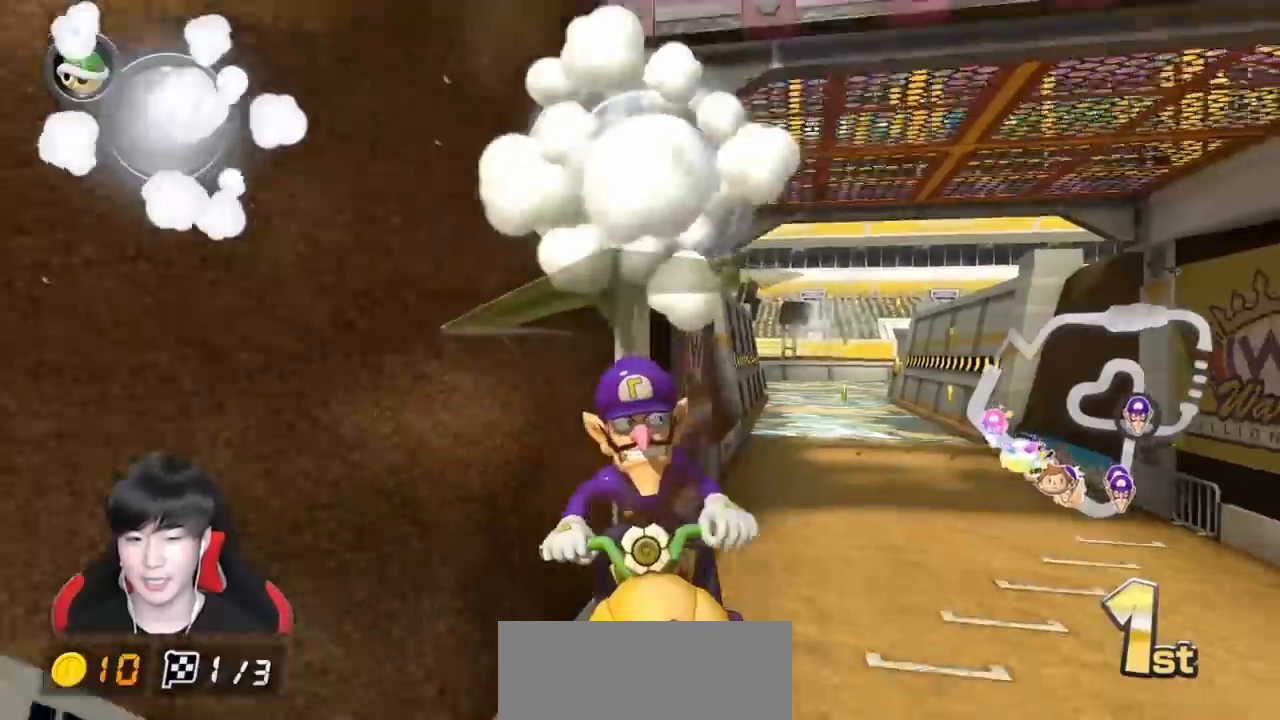
{"buttons": ["A"], "left_stick": "center", "events": [[83, "left_stick", "center"], [133, "X", "up"]]}
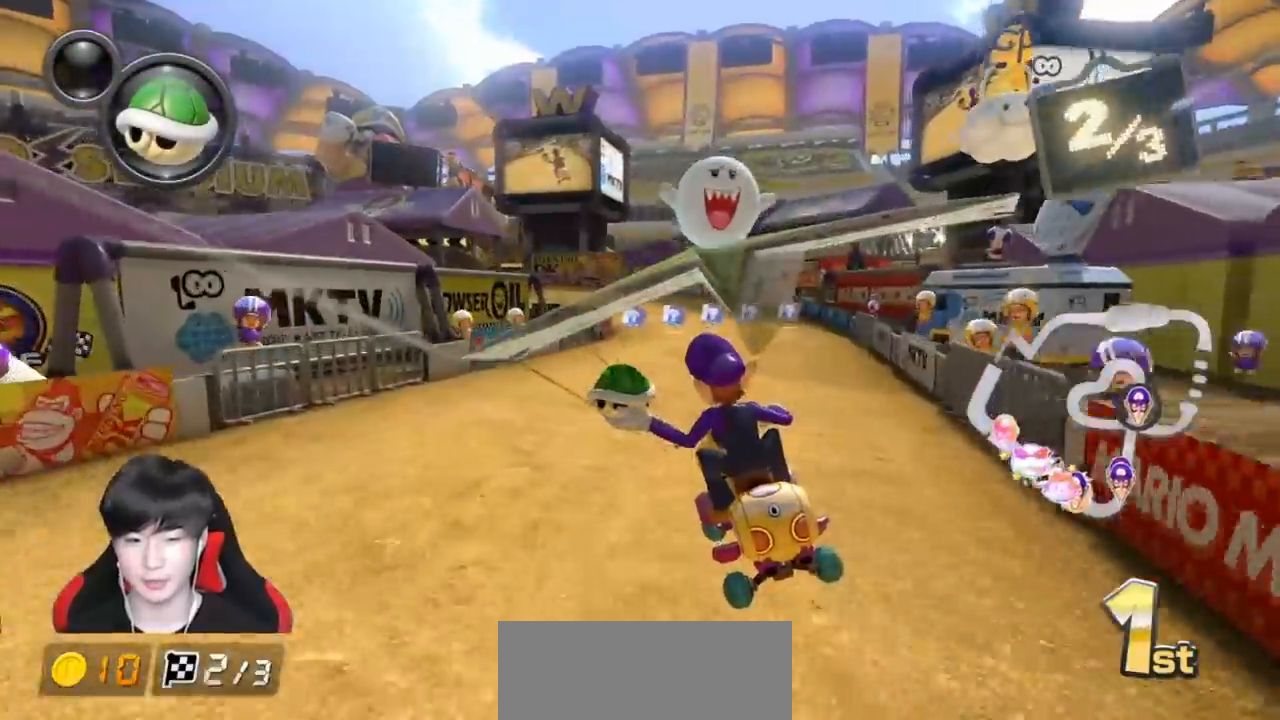
{"buttons": ["A", "R1"], "left_stick": "right", "events": [[33, "R1", "down"], [233, "left_stick", "up-left"], [450, "left_stick", "right"]]}
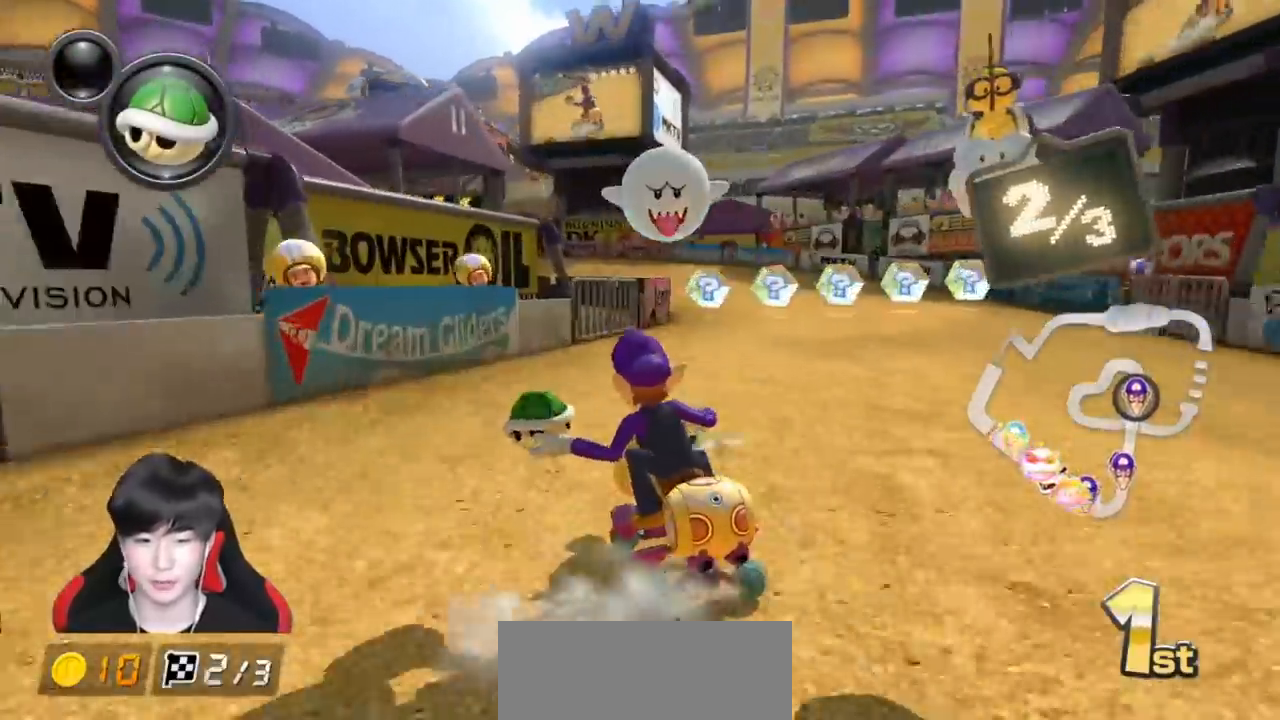
{"buttons": ["A", "R1"], "left_stick": "right", "events": []}
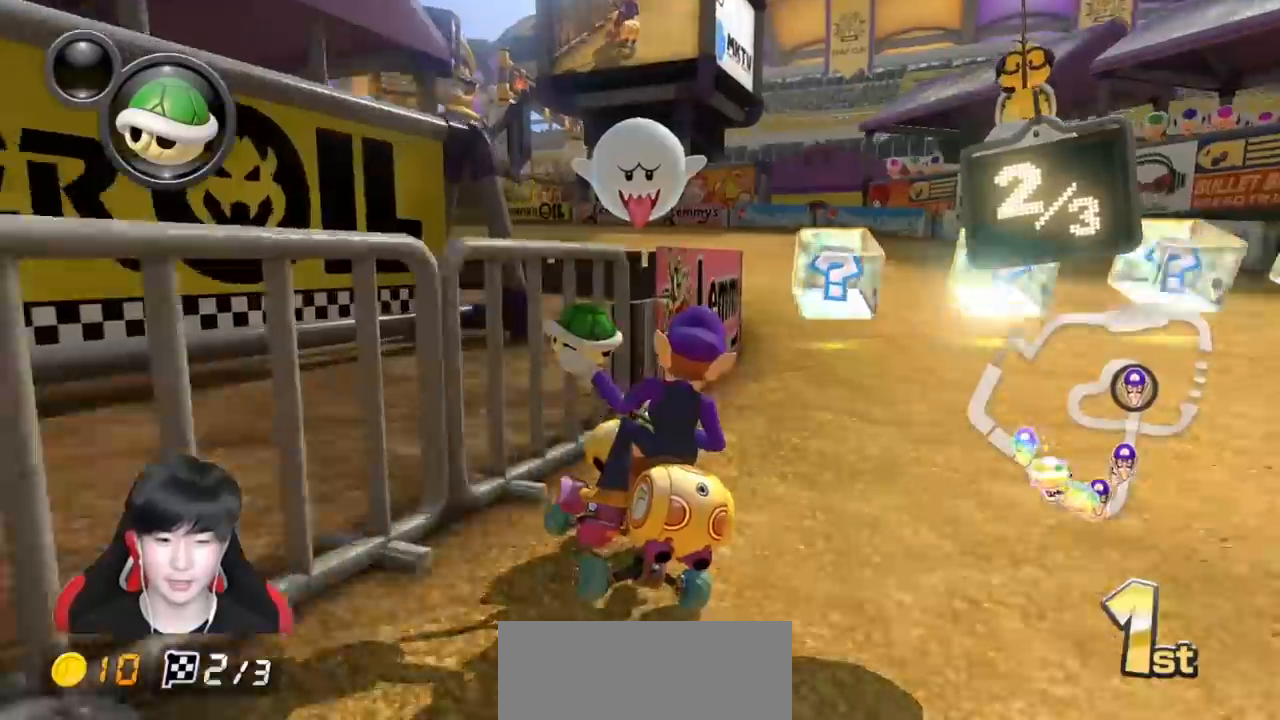
{"buttons": ["A", "R1"], "left_stick": "left", "events": [[17, "left_stick", "left"]]}
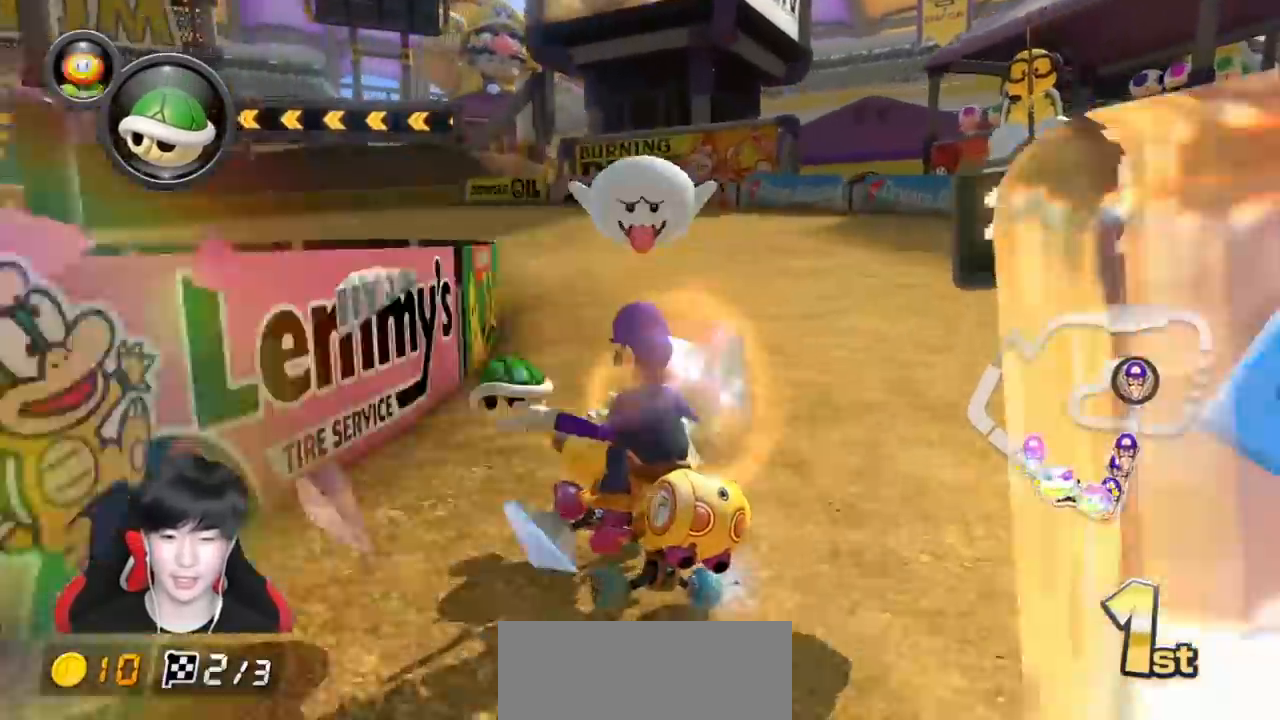
{"buttons": ["A", "R1"], "left_stick": "left", "events": []}
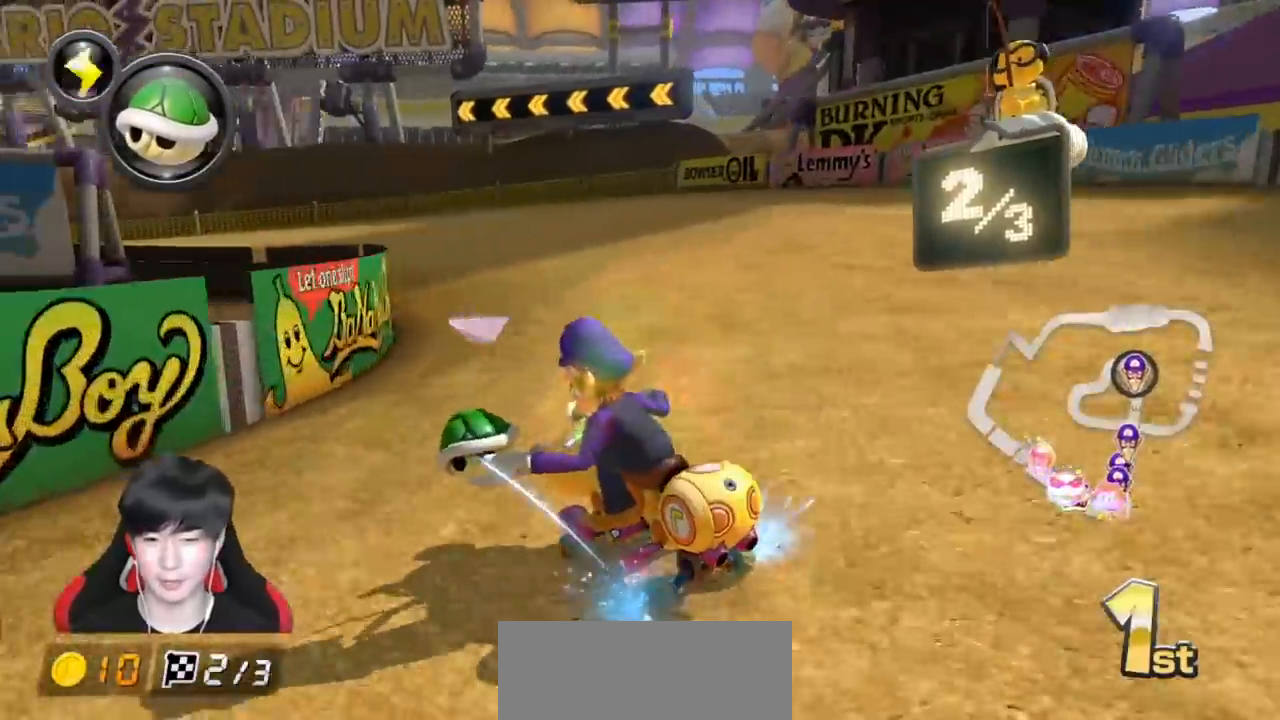
{"buttons": ["A", "R1"], "left_stick": "center", "events": [[383, "left_stick", "right"], [500, "left_stick", "center"]]}
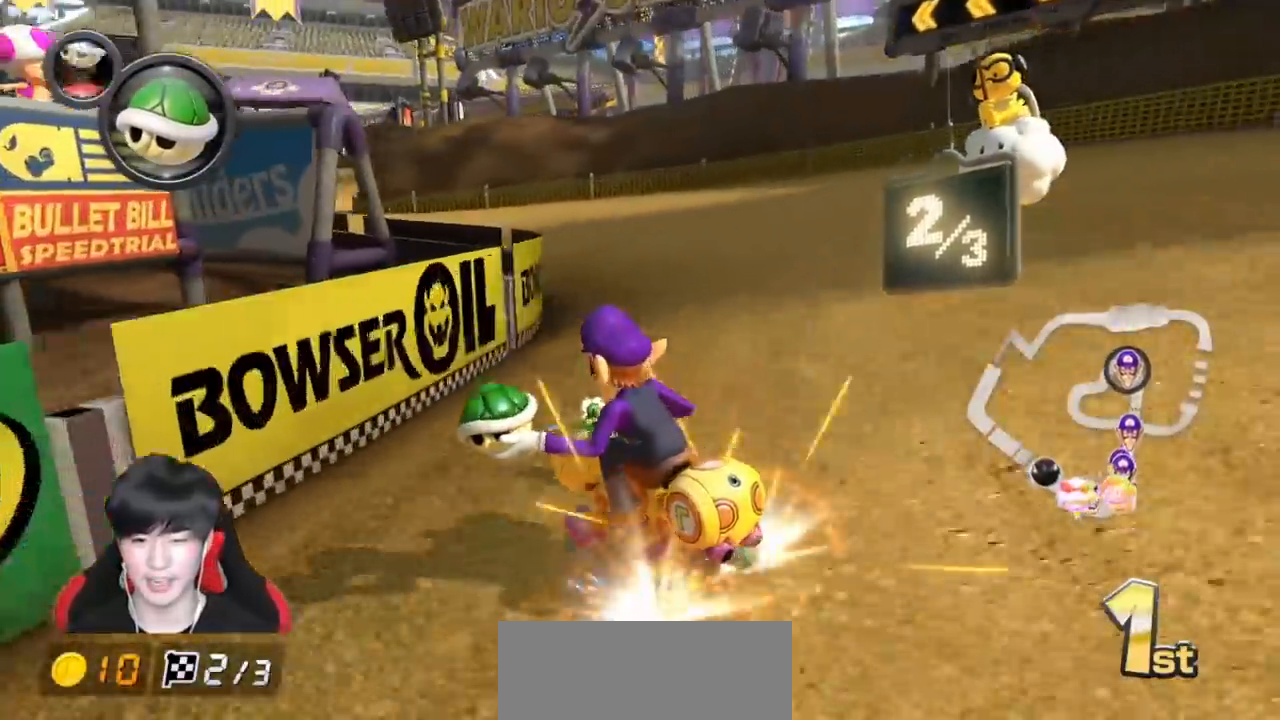
{"buttons": ["A"], "left_stick": "center", "events": [[50, "left_stick", "left"], [133, "R1", "up"], [200, "left_stick", "right"], [283, "left_stick", "center"]]}
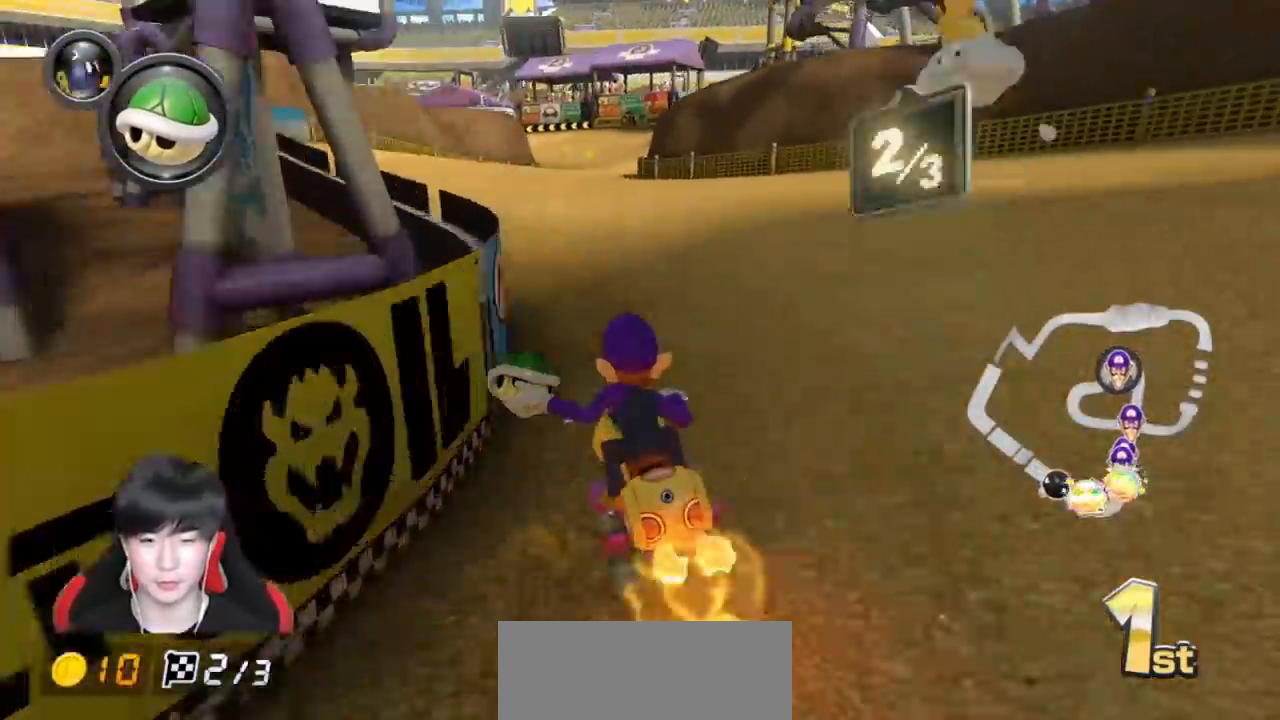
{"buttons": ["A", "R1"], "left_stick": "left", "events": [[233, "left_stick", "left"], [333, "left_stick", "center"], [383, "R1", "down"], [483, "left_stick", "left"]]}
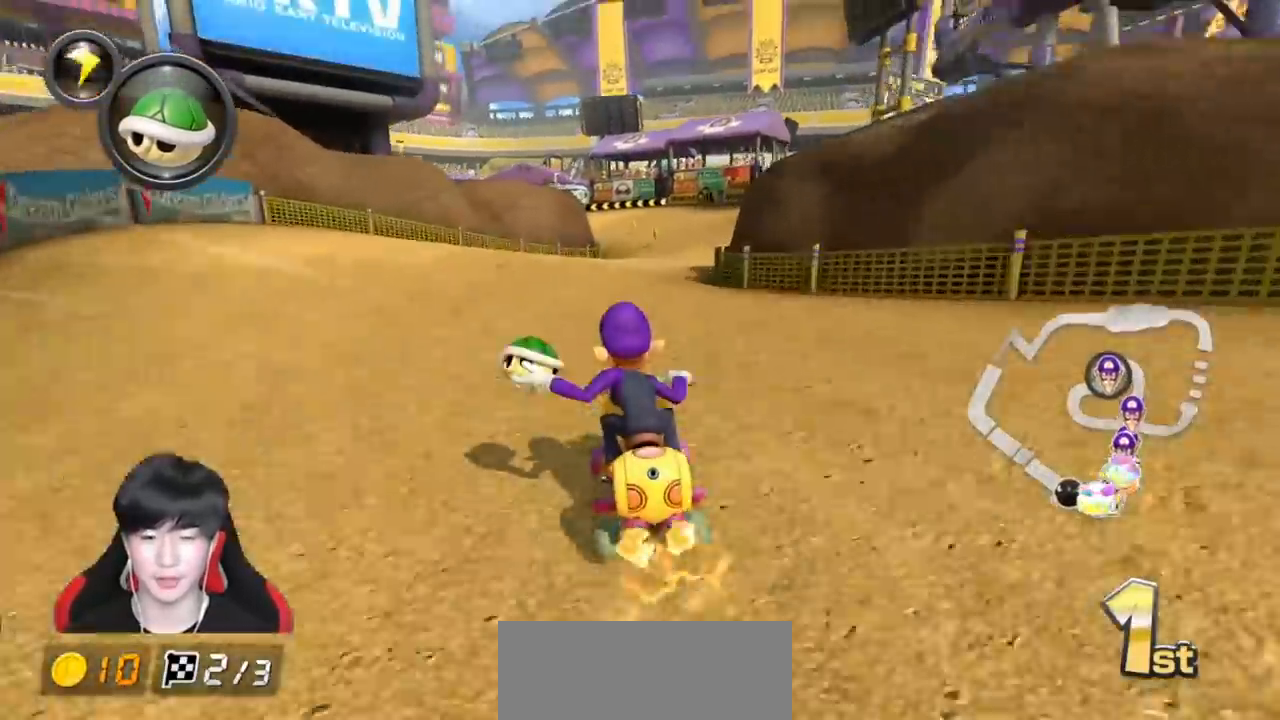
{"buttons": ["A", "R1"], "left_stick": "right", "events": [[50, "left_stick", "up-left"], [467, "left_stick", "right"]]}
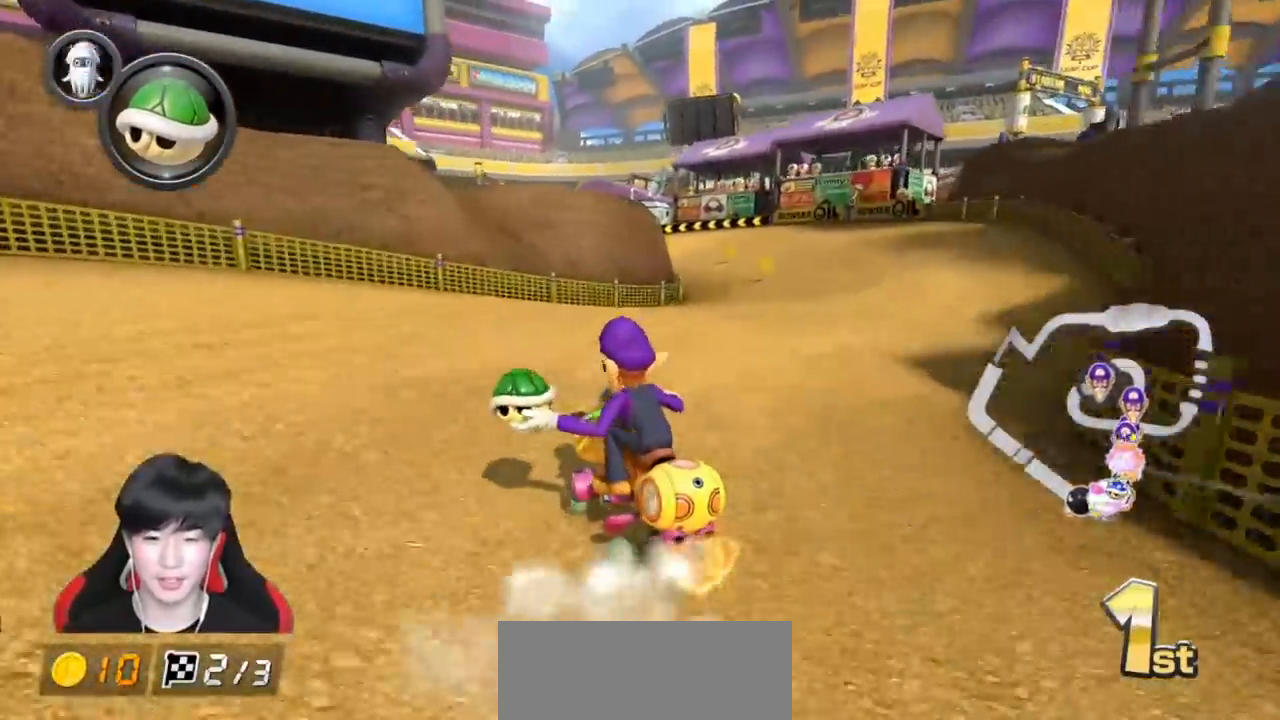
{"buttons": ["A", "R1"], "left_stick": "right", "events": [[117, "left_stick", "center"], [250, "left_stick", "right"]]}